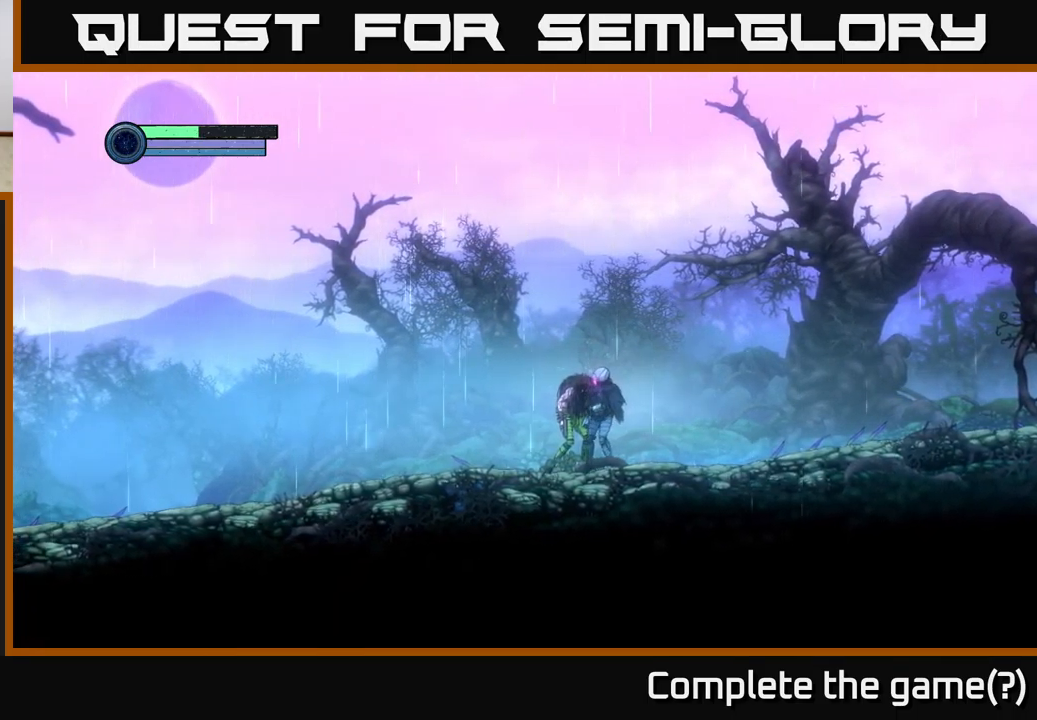
Gameplay with a controller (Xbox layout); each line is a JSON object with the inputs held at the frame after it. "events" lists button and stick changes between this image and that frame as [ms after this image, input, new state], when the widget could be followed in between.
{"buttons": [], "left_stick": "left", "right_stick": "center", "events": [[17, "left_stick", "center"], [284, "left_stick", "left"]]}
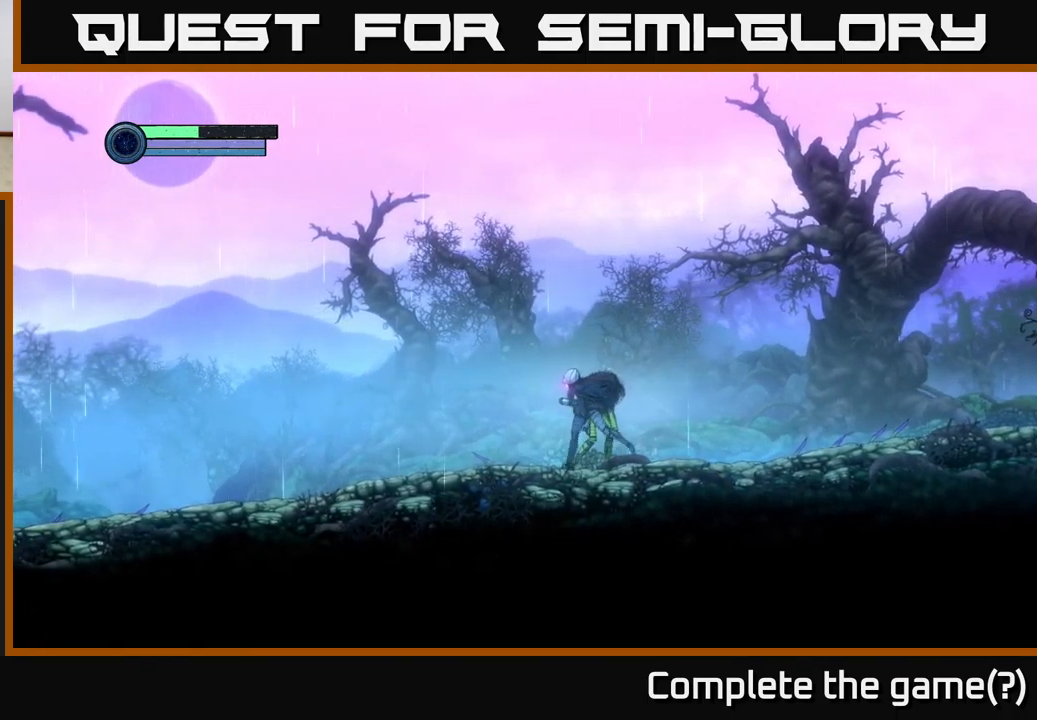
{"buttons": [], "left_stick": "up-left", "right_stick": "center", "events": [[417, "left_stick", "up-left"]]}
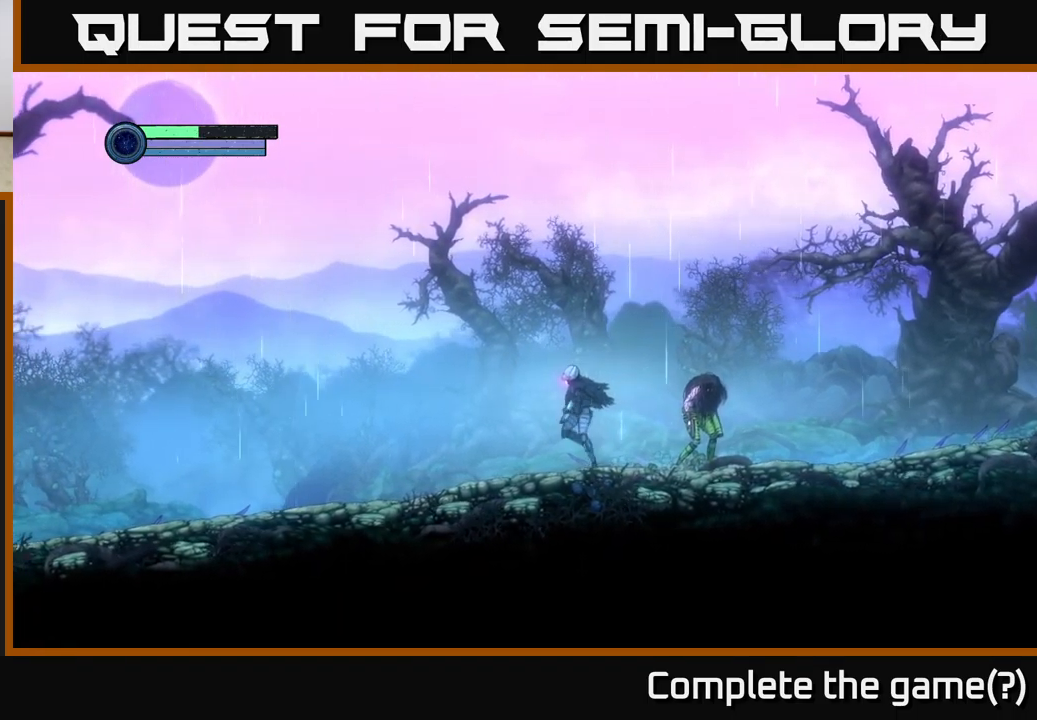
{"buttons": [], "left_stick": "center", "right_stick": "center", "events": [[167, "left_stick", "center"], [284, "left_stick", "right"], [450, "left_stick", "center"]]}
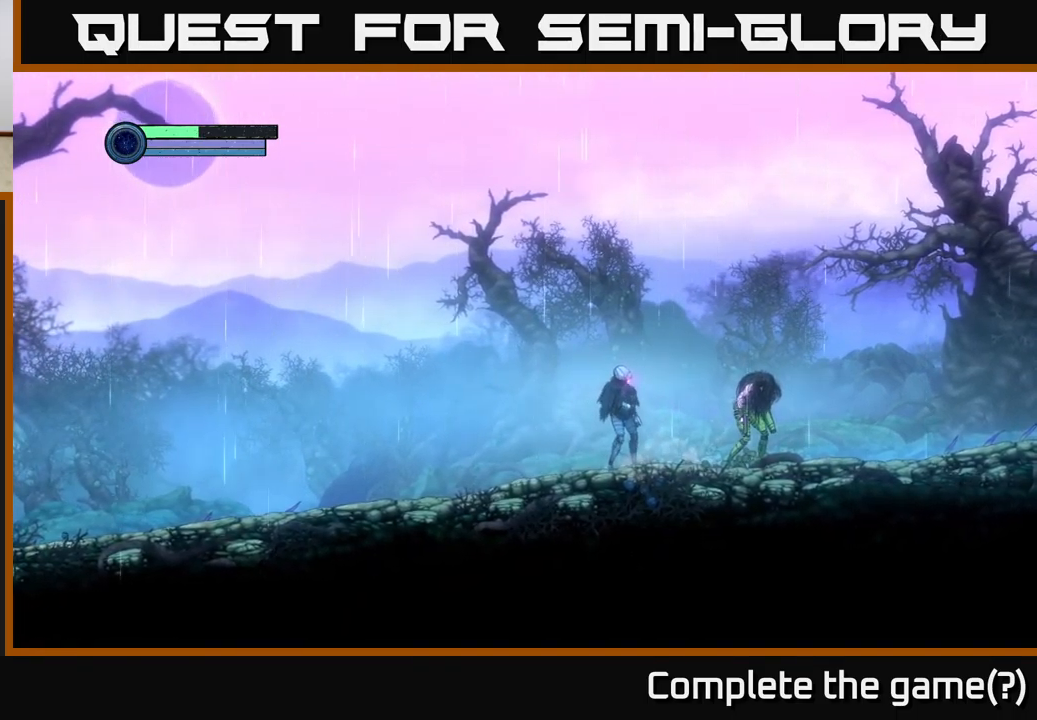
{"buttons": [], "left_stick": "center", "right_stick": "center", "events": []}
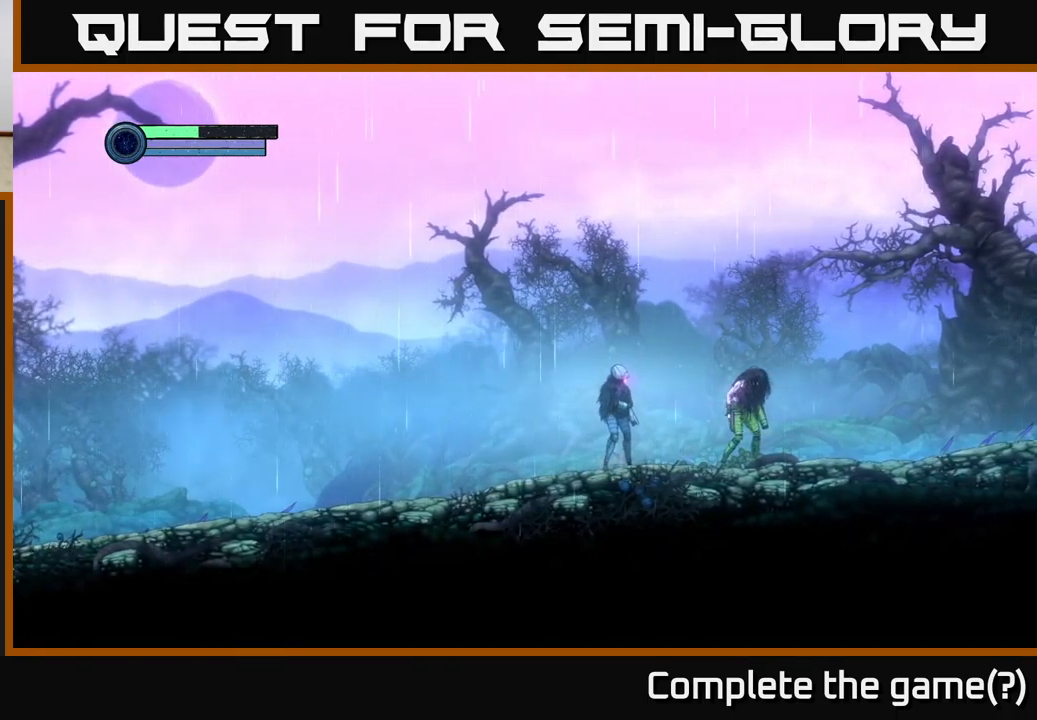
{"buttons": [], "left_stick": "left", "right_stick": "center", "events": [[483, "left_stick", "left"]]}
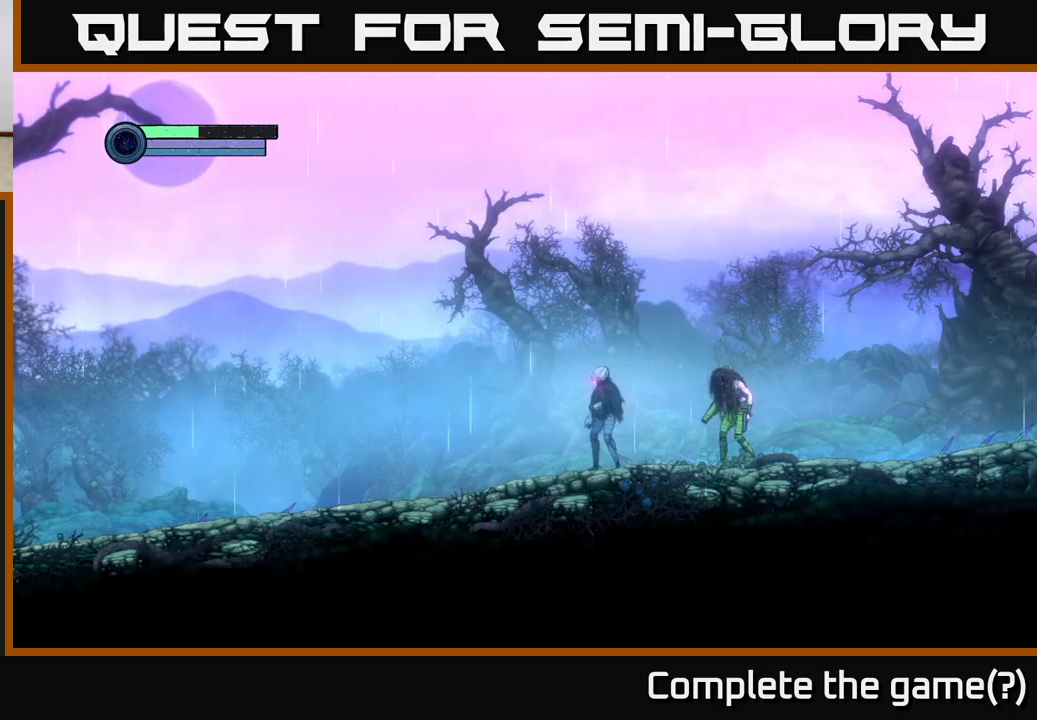
{"buttons": [], "left_stick": "right", "right_stick": "center", "events": [[200, "left_stick", "center"], [267, "left_stick", "right"]]}
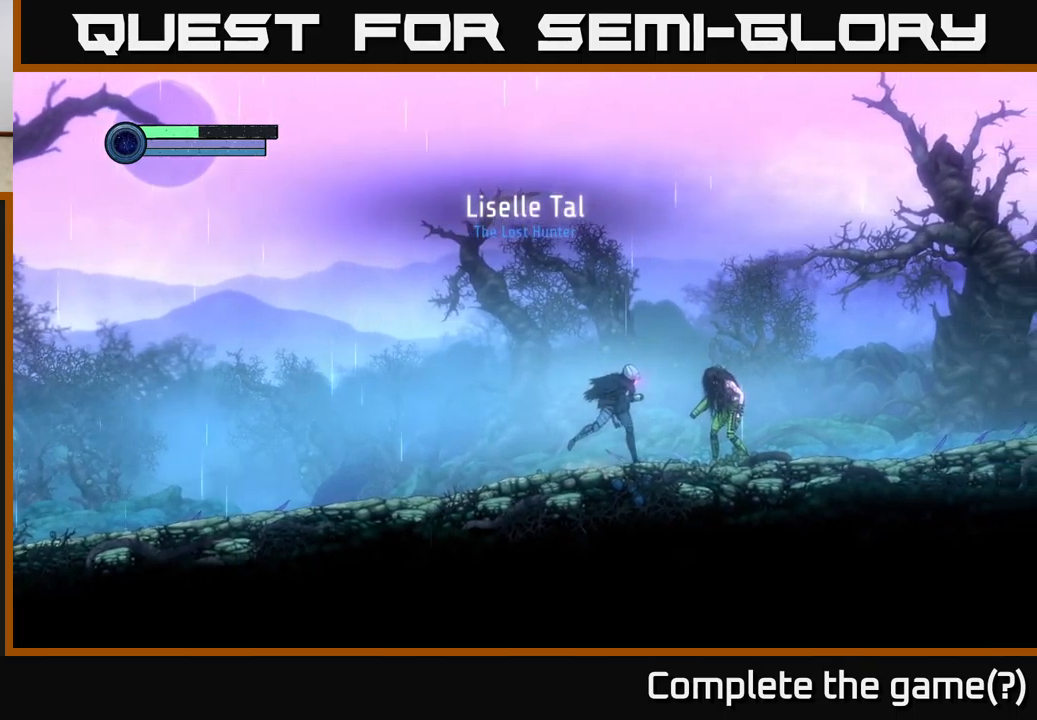
{"buttons": [], "left_stick": "center", "right_stick": "center", "events": [[217, "left_stick", "left"], [434, "left_stick", "center"]]}
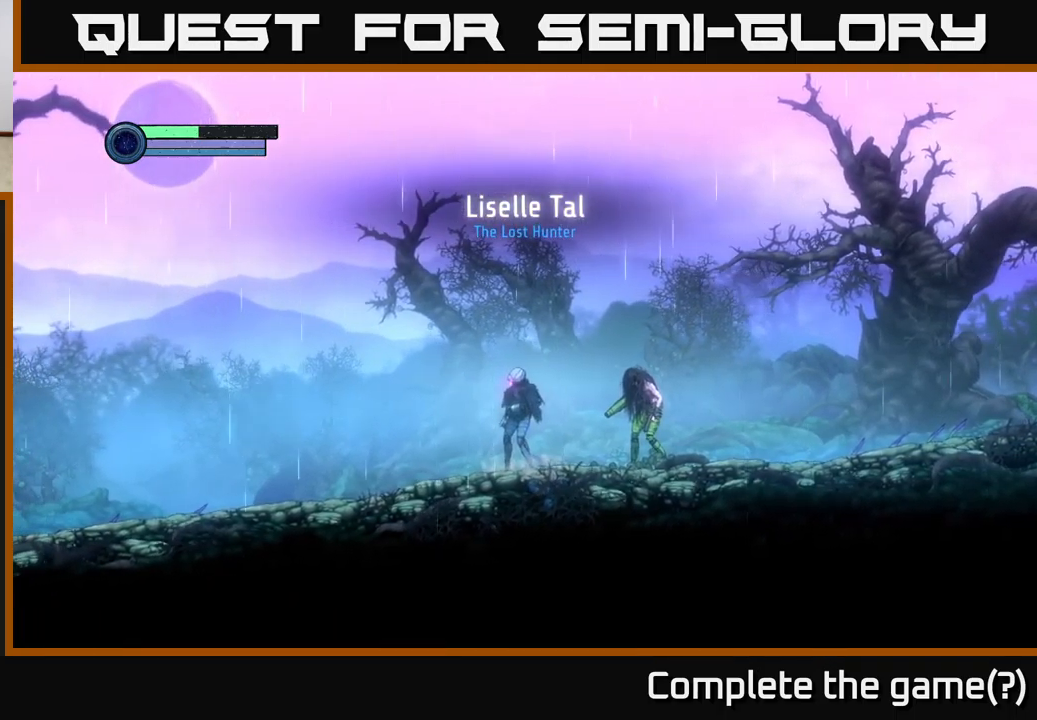
{"buttons": ["A"], "left_stick": "right", "right_stick": "center", "events": [[467, "left_stick", "right"], [500, "A", "down"]]}
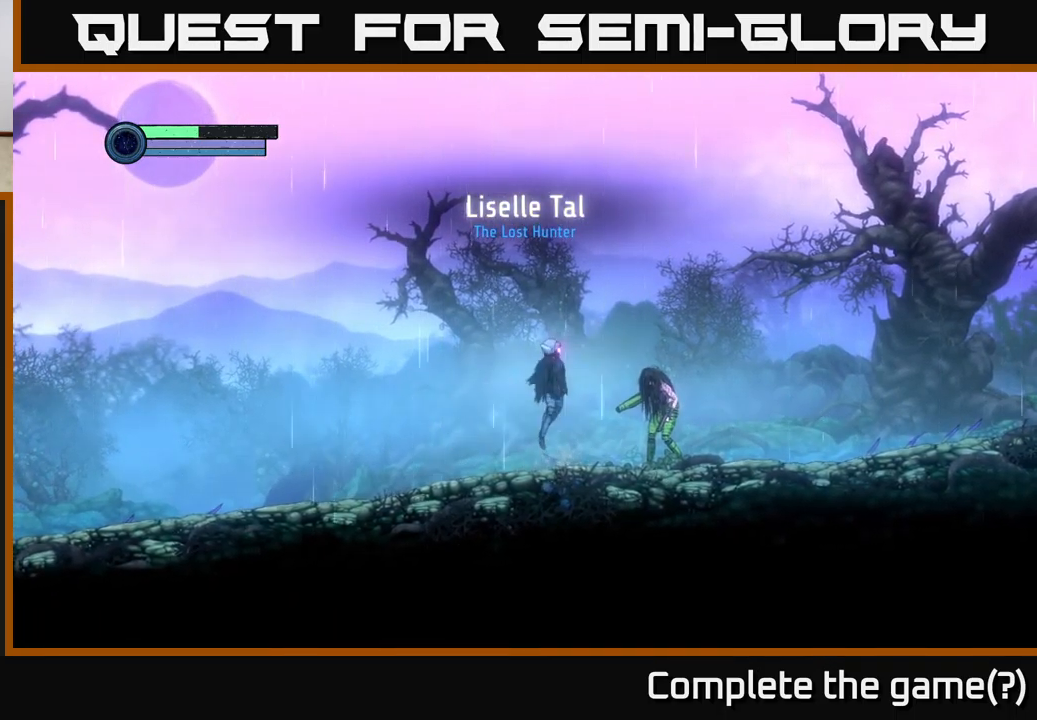
{"buttons": [], "left_stick": "right", "right_stick": "center", "events": [[367, "A", "up"]]}
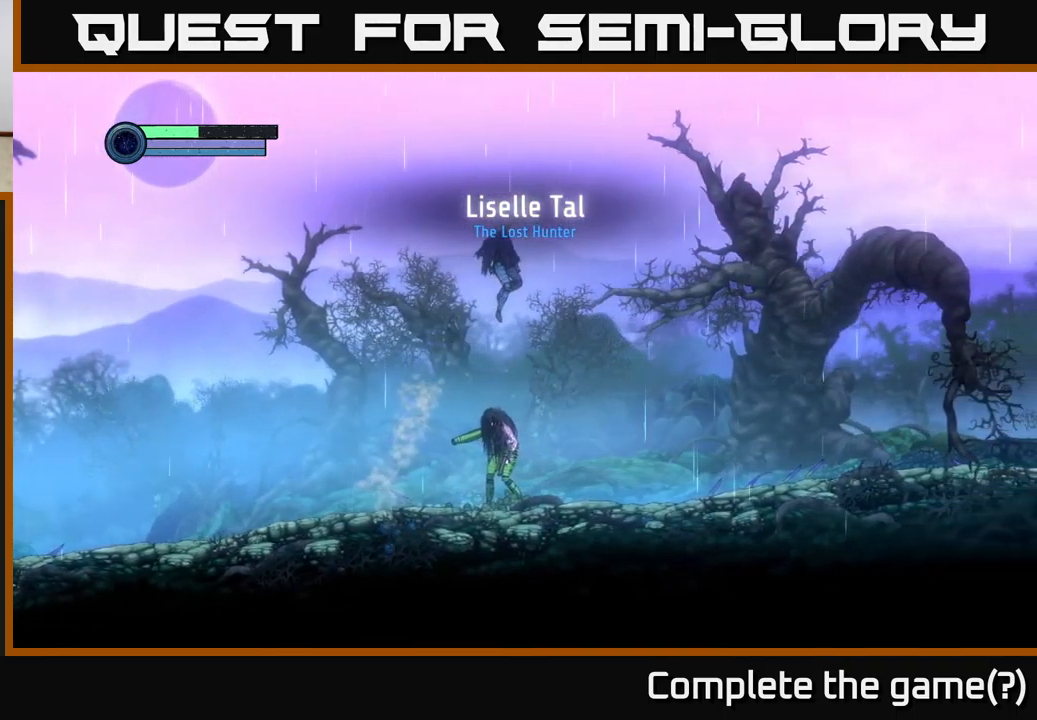
{"buttons": [], "left_stick": "right", "right_stick": "center", "events": []}
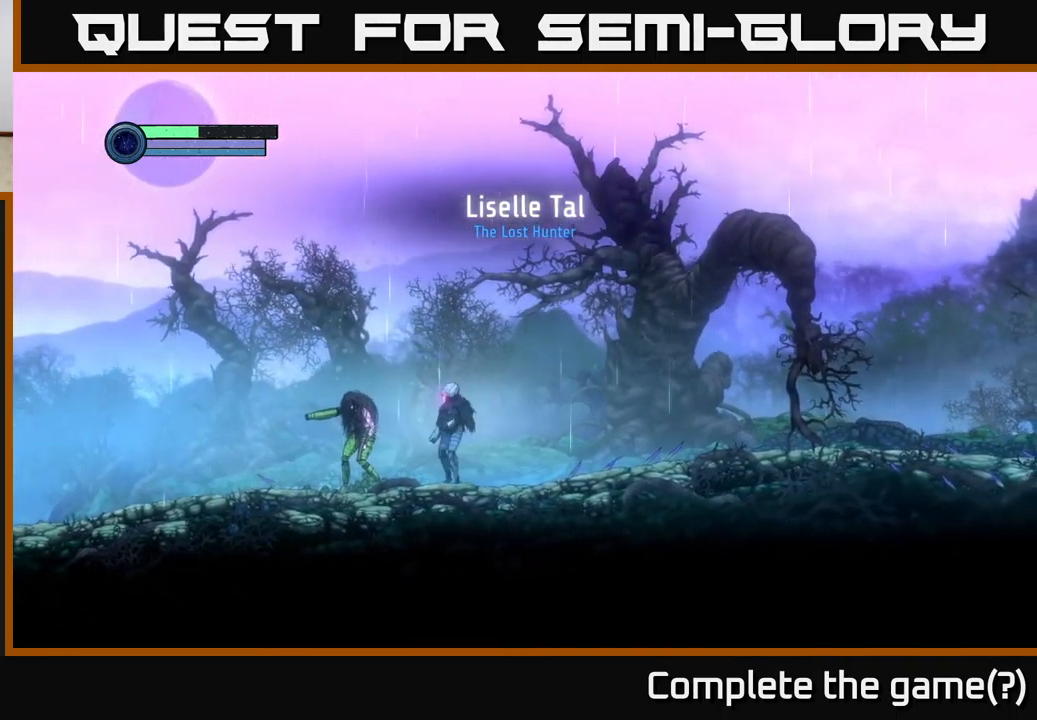
{"buttons": ["L2"], "left_stick": "center", "right_stick": "center", "events": [[34, "left_stick", "left"], [200, "left_stick", "center"], [267, "L2", "down"]]}
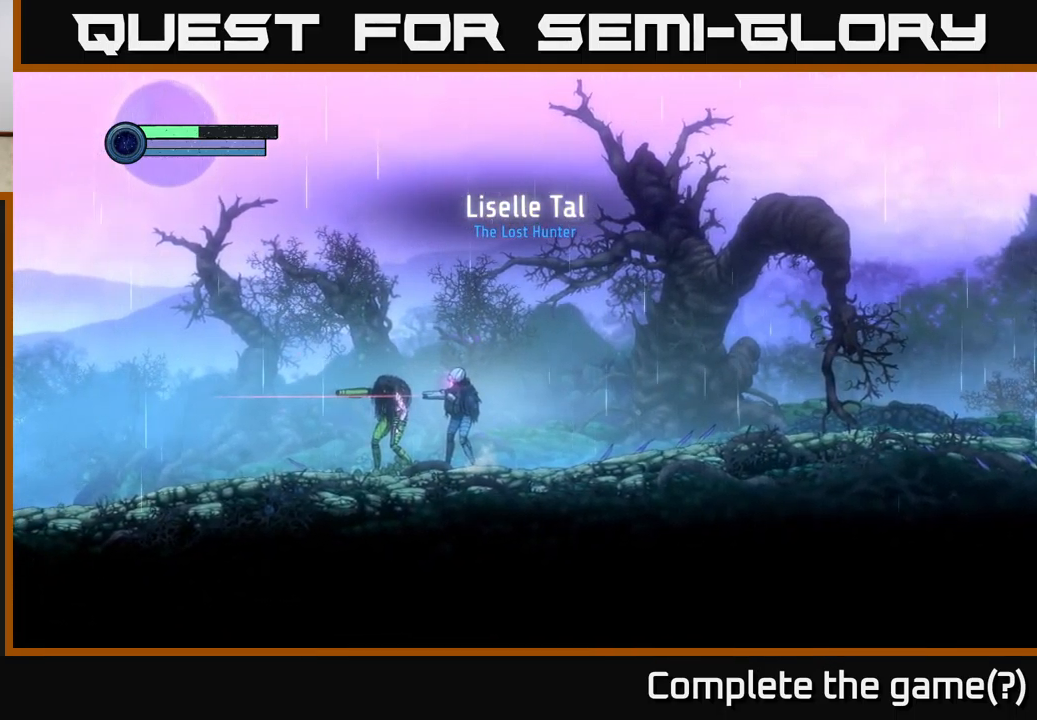
{"buttons": ["L2"], "left_stick": "up-left", "right_stick": "center", "events": [[484, "left_stick", "up-left"]]}
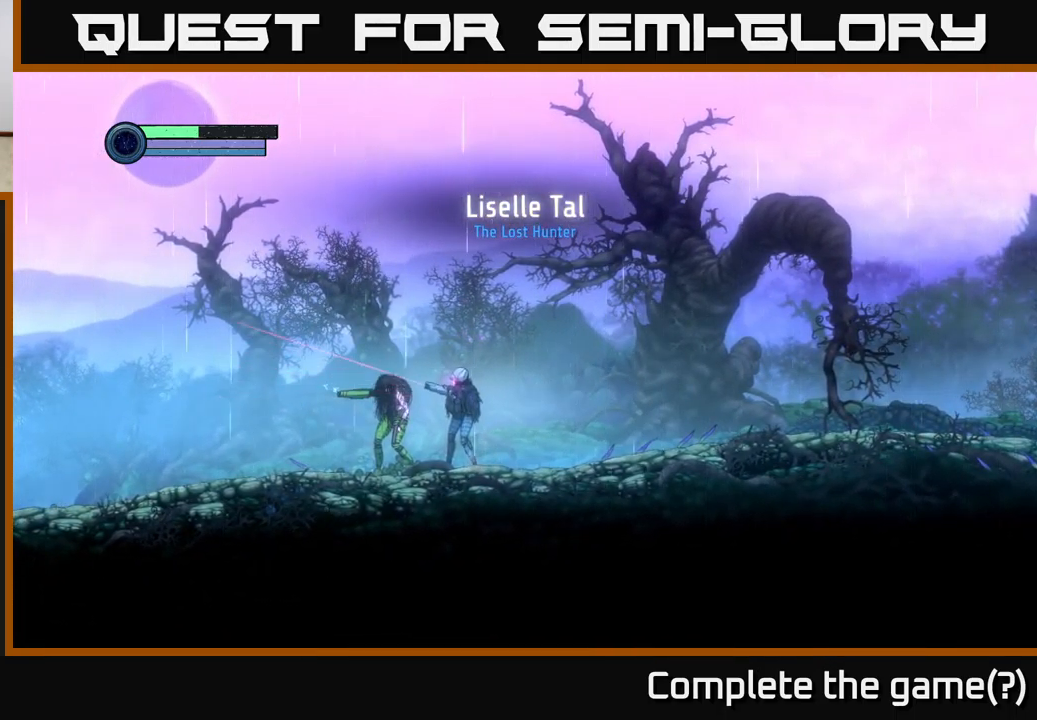
{"buttons": ["L2"], "left_stick": "left", "right_stick": "center", "events": [[134, "left_stick", "left"]]}
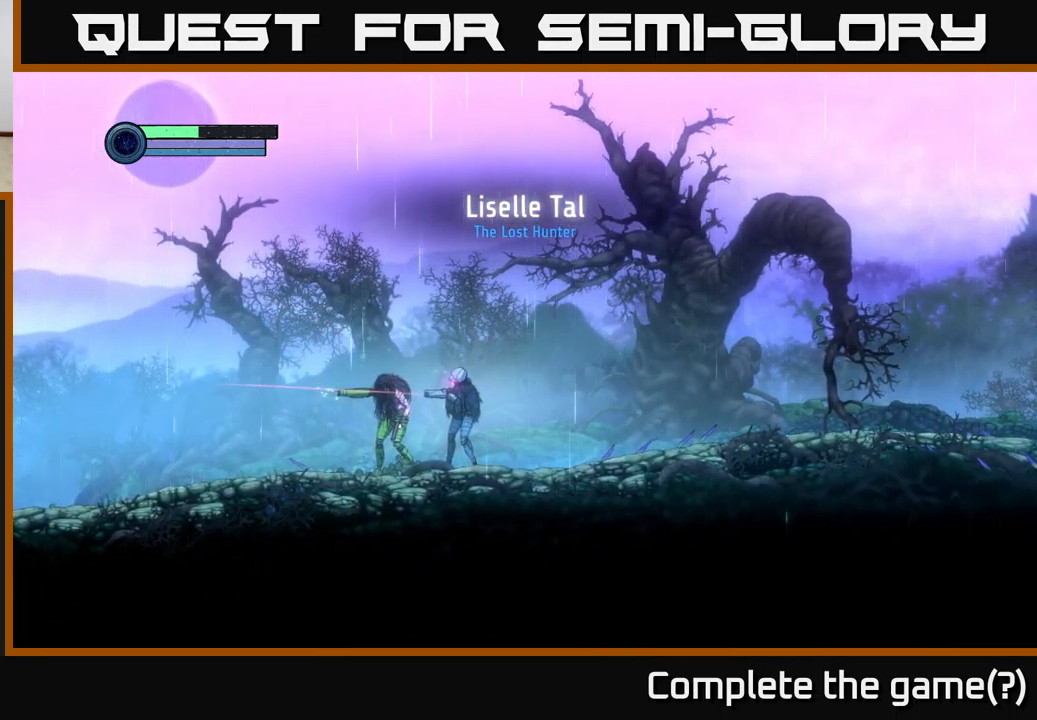
{"buttons": [], "left_stick": "right", "right_stick": "center", "events": [[150, "L2", "up"], [234, "left_stick", "right"]]}
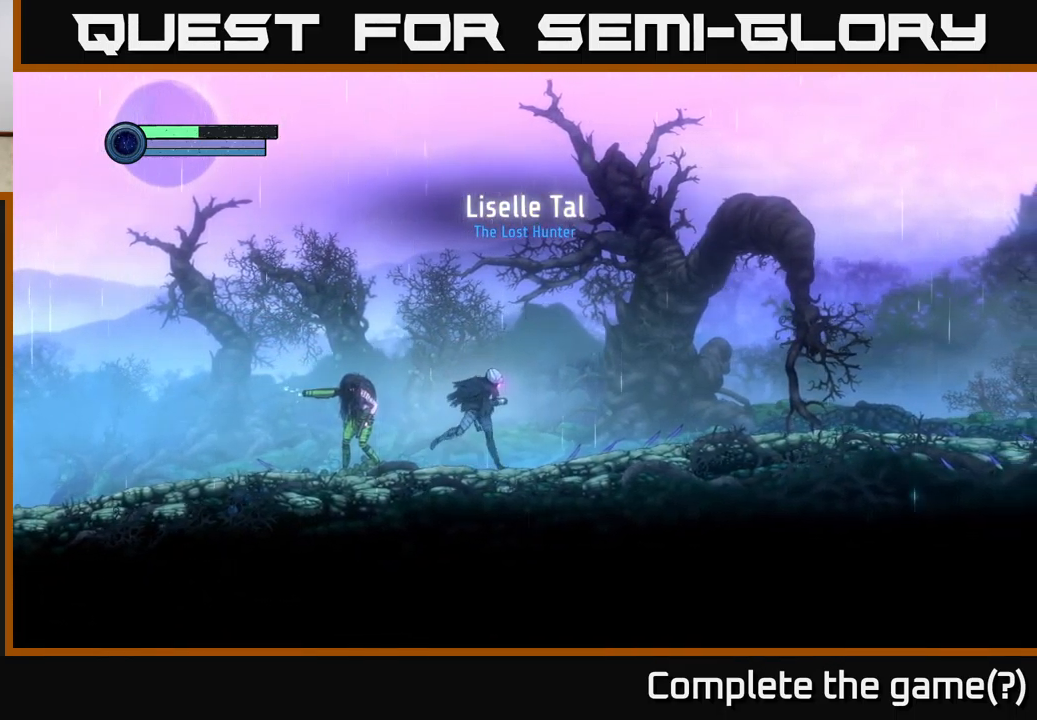
{"buttons": ["L2"], "left_stick": "left", "right_stick": "center", "events": [[434, "left_stick", "left"], [467, "L2", "down"]]}
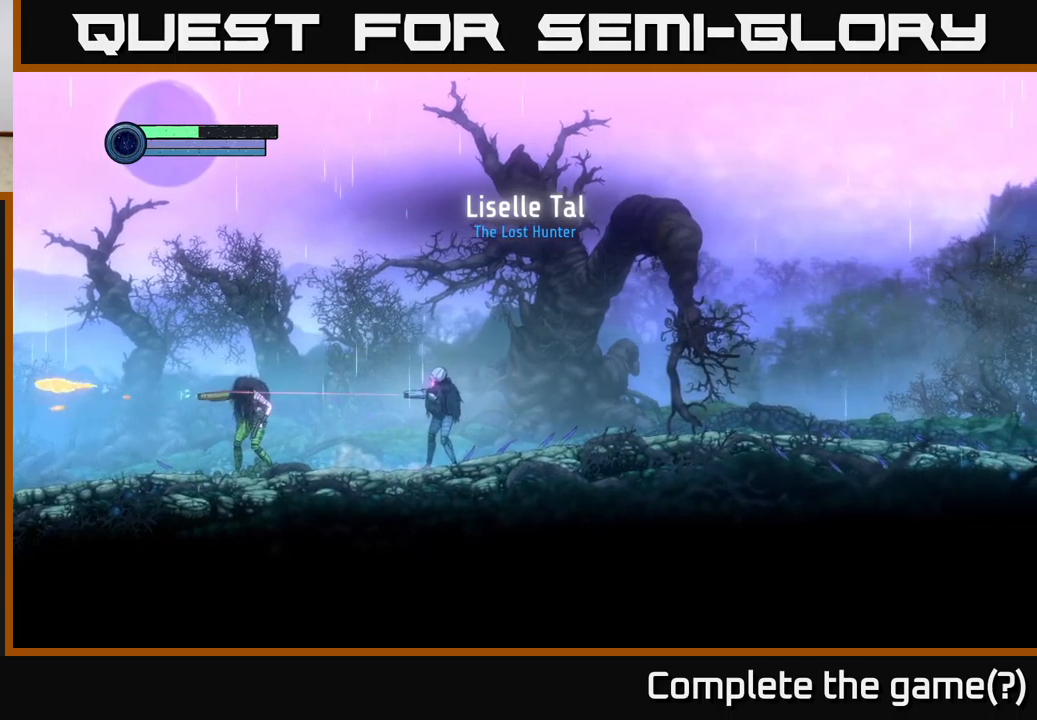
{"buttons": ["L2"], "left_stick": "left", "right_stick": "center", "events": []}
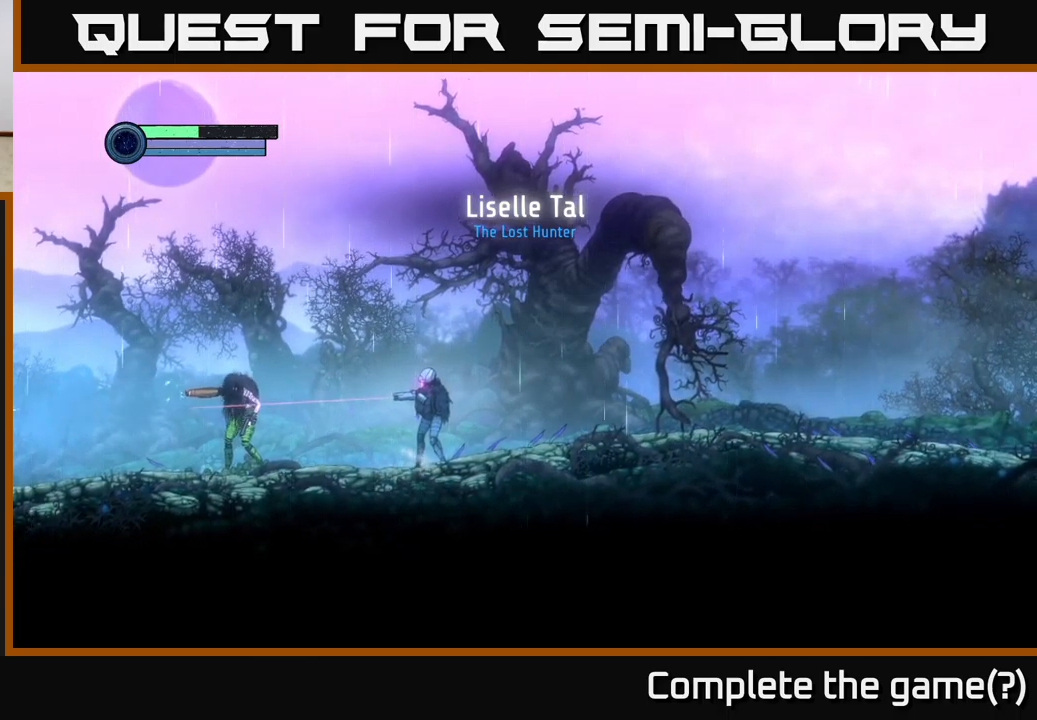
{"buttons": ["L2"], "left_stick": "left", "right_stick": "center", "events": []}
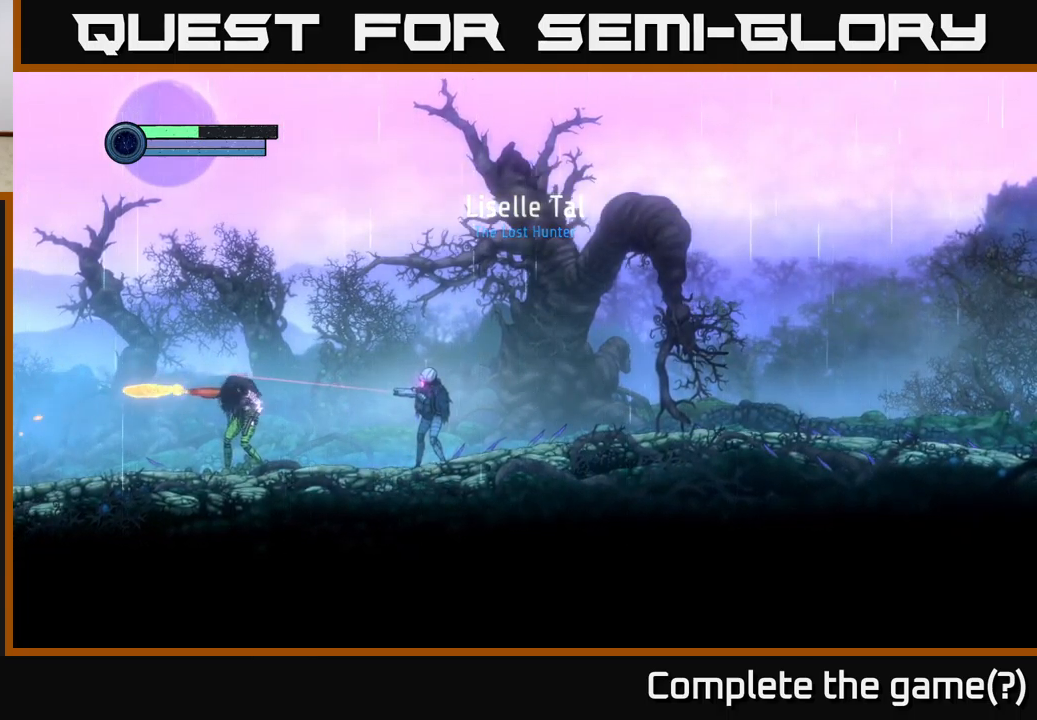
{"buttons": ["X", "L2"], "left_stick": "left", "right_stick": "center", "events": [[433, "X", "down"]]}
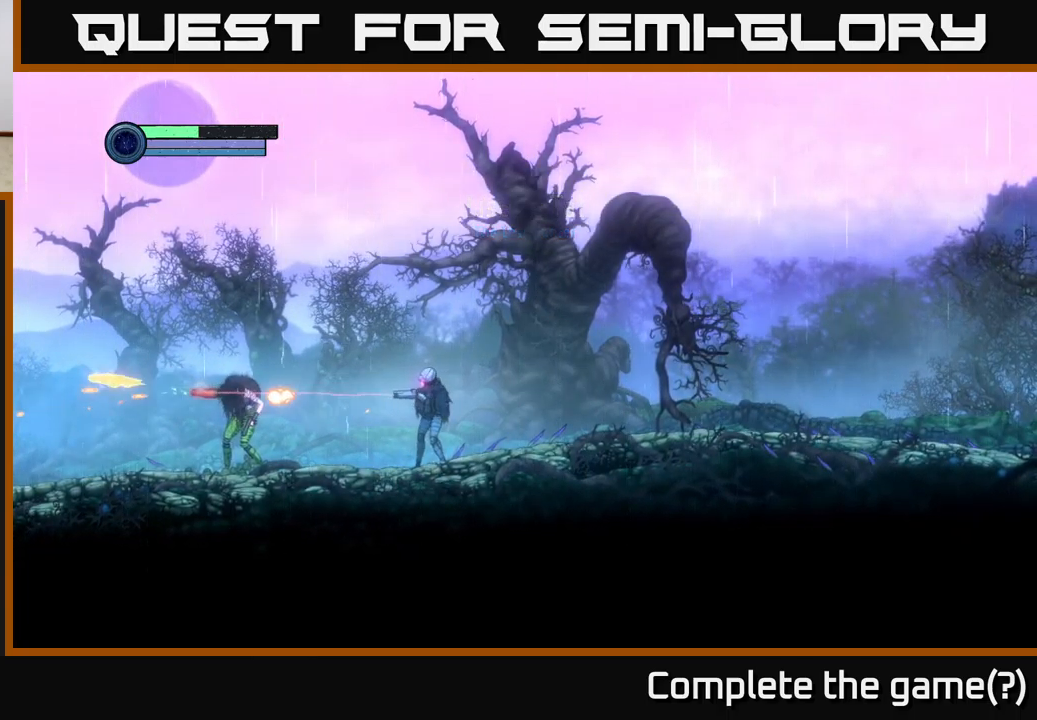
{"buttons": ["L2"], "left_stick": "left", "right_stick": "center", "events": [[50, "X", "up"], [217, "X", "down"], [300, "X", "up"], [417, "X", "down"], [483, "X", "up"]]}
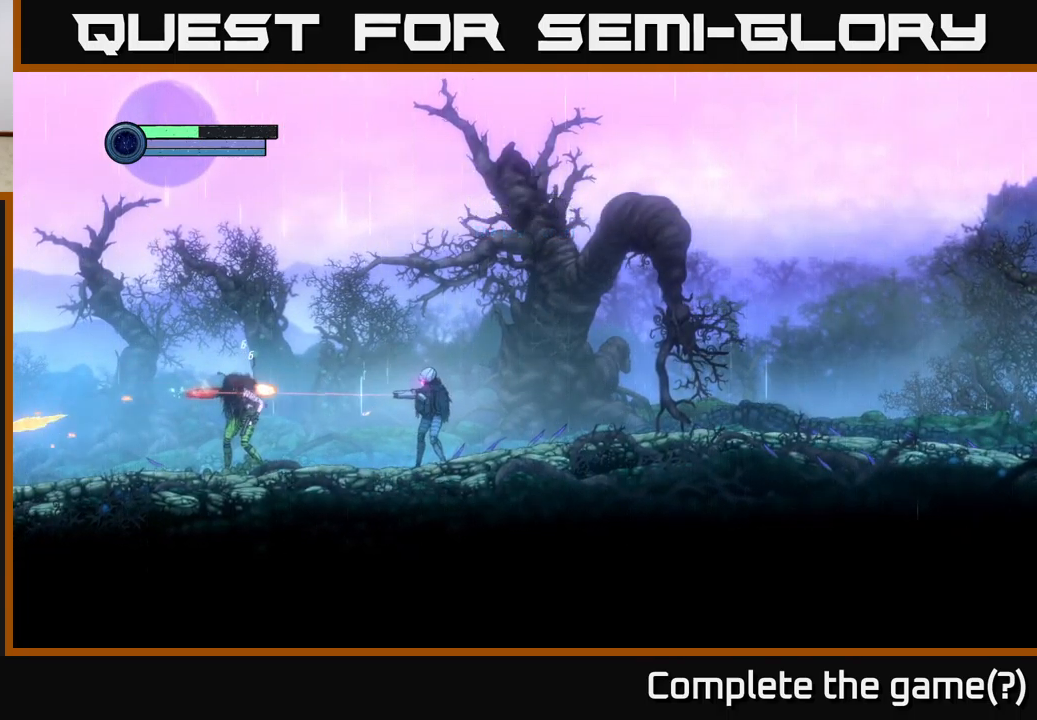
{"buttons": ["X", "L2"], "left_stick": "left", "right_stick": "center", "events": [[100, "X", "down"], [183, "X", "up"], [283, "X", "down"], [383, "X", "up"], [467, "X", "down"]]}
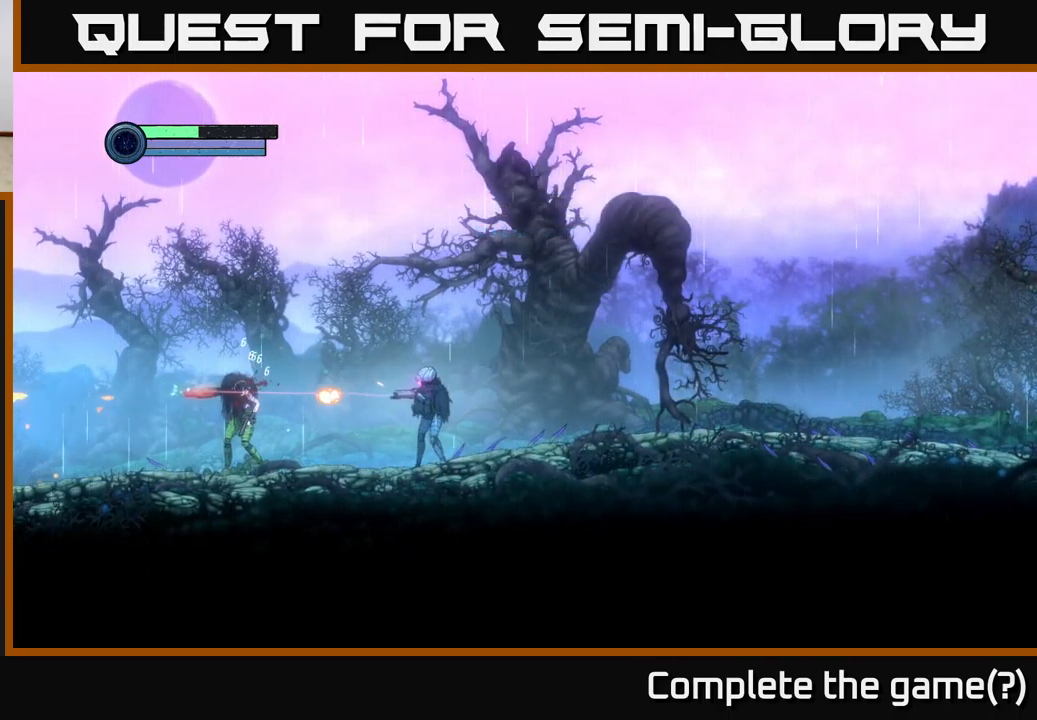
{"buttons": ["L2"], "left_stick": "left", "right_stick": "center", "events": [[50, "X", "up"], [133, "X", "down"], [200, "X", "up"]]}
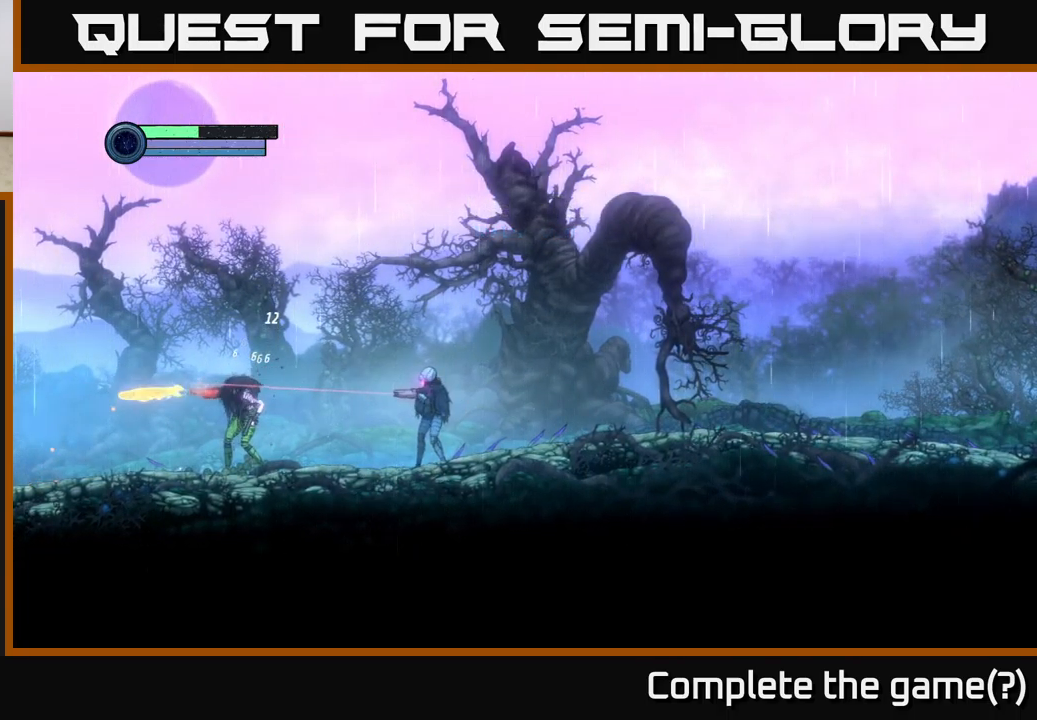
{"buttons": ["L2"], "left_stick": "left", "right_stick": "center", "events": []}
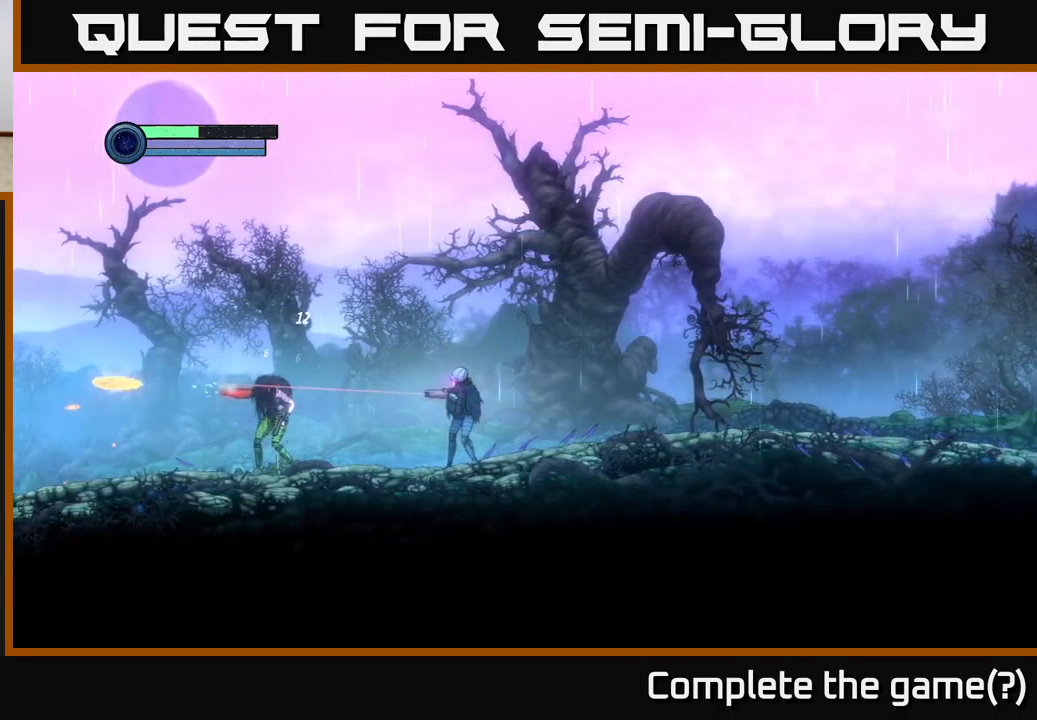
{"buttons": ["X", "L2"], "left_stick": "left", "right_stick": "center", "events": [[467, "X", "down"]]}
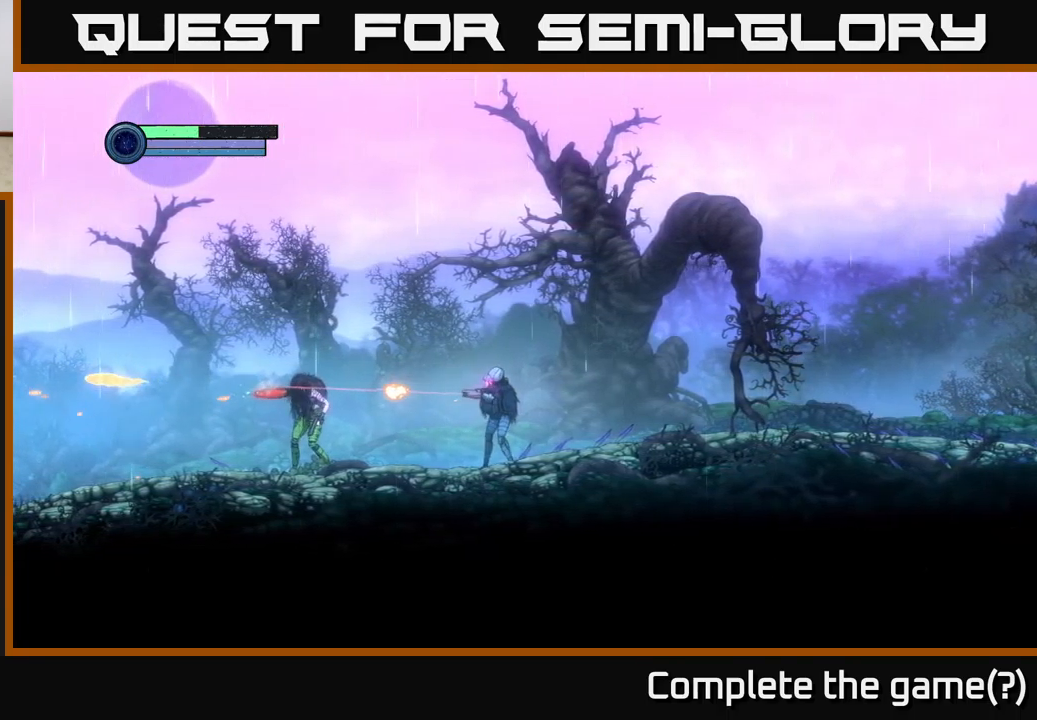
{"buttons": ["L2"], "left_stick": "left", "right_stick": "center", "events": [[67, "X", "up"], [333, "X", "down"], [417, "X", "up"]]}
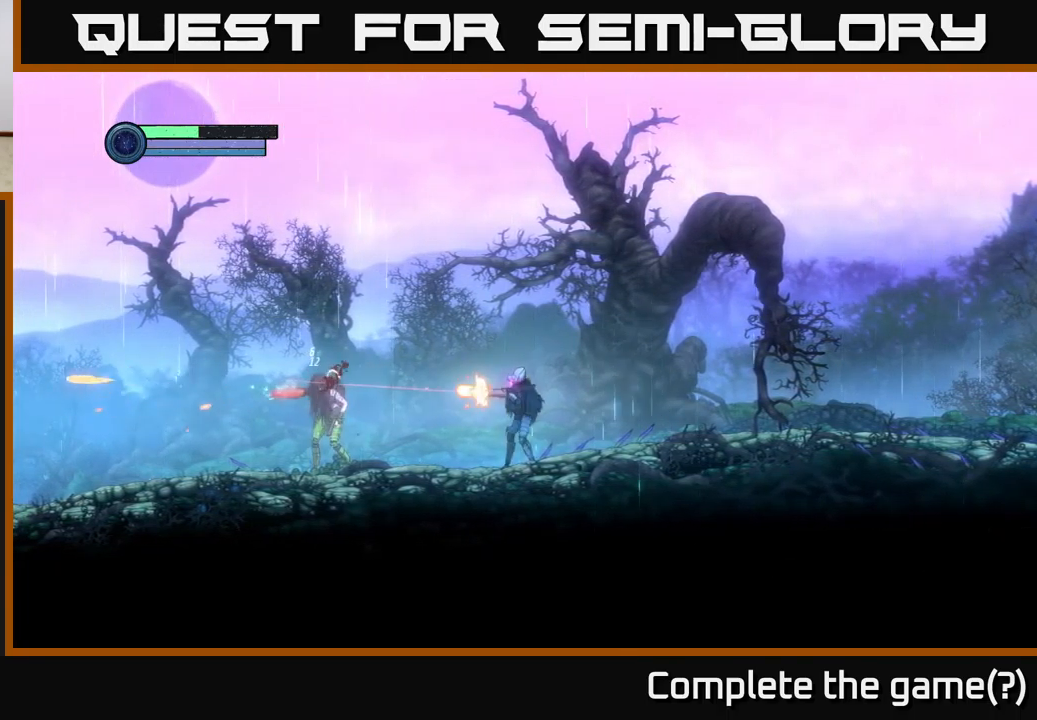
{"buttons": ["L2"], "left_stick": "left", "right_stick": "center", "events": [[17, "X", "down"], [100, "X", "up"], [183, "X", "down"], [300, "X", "up"], [383, "X", "down"], [467, "X", "up"]]}
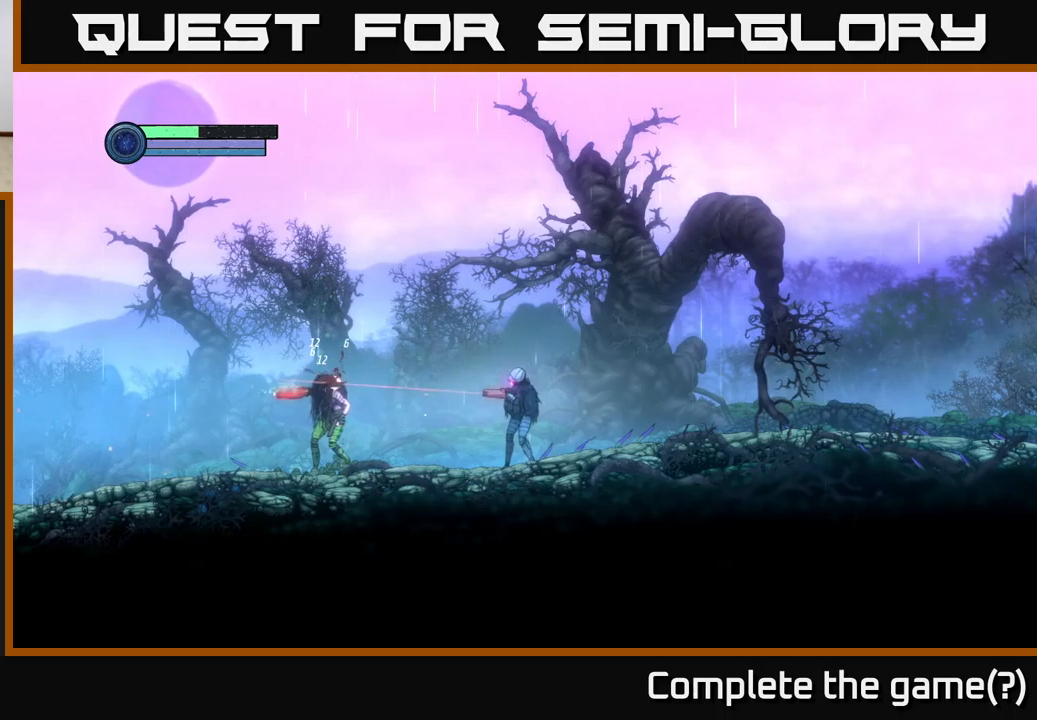
{"buttons": ["X", "L2"], "left_stick": "left", "right_stick": "center", "events": [[67, "X", "down"], [150, "X", "up"], [250, "X", "down"], [334, "X", "up"], [450, "X", "down"]]}
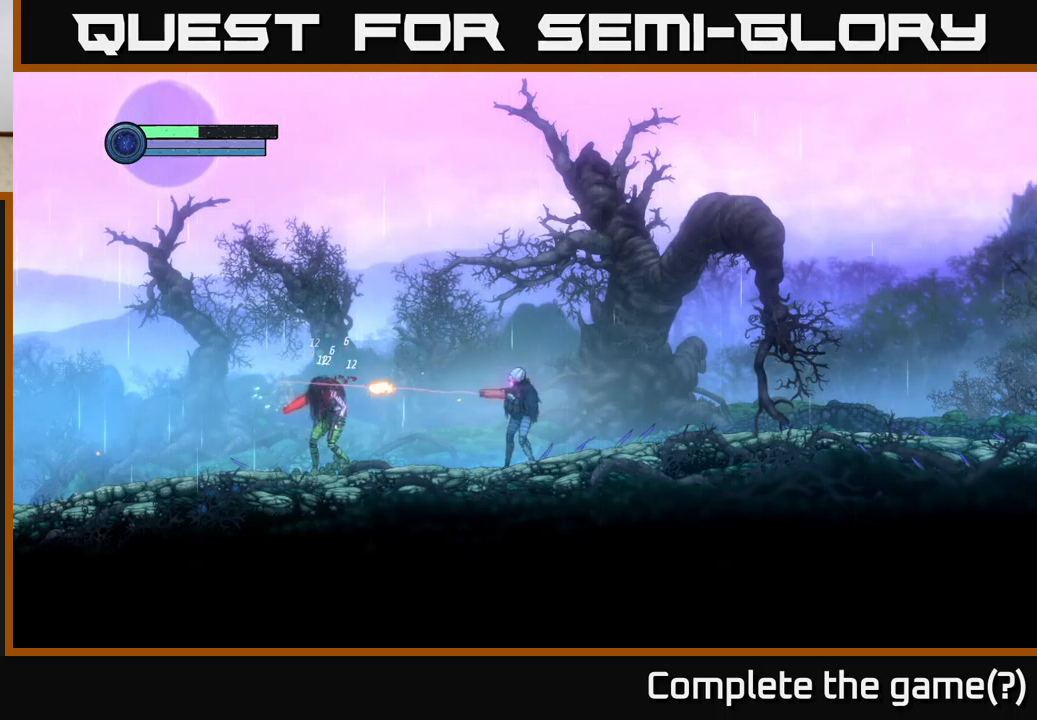
{"buttons": ["X", "L2"], "left_stick": "left", "right_stick": "center", "events": [[17, "X", "up"], [134, "X", "down"], [217, "X", "up"], [284, "X", "down"]]}
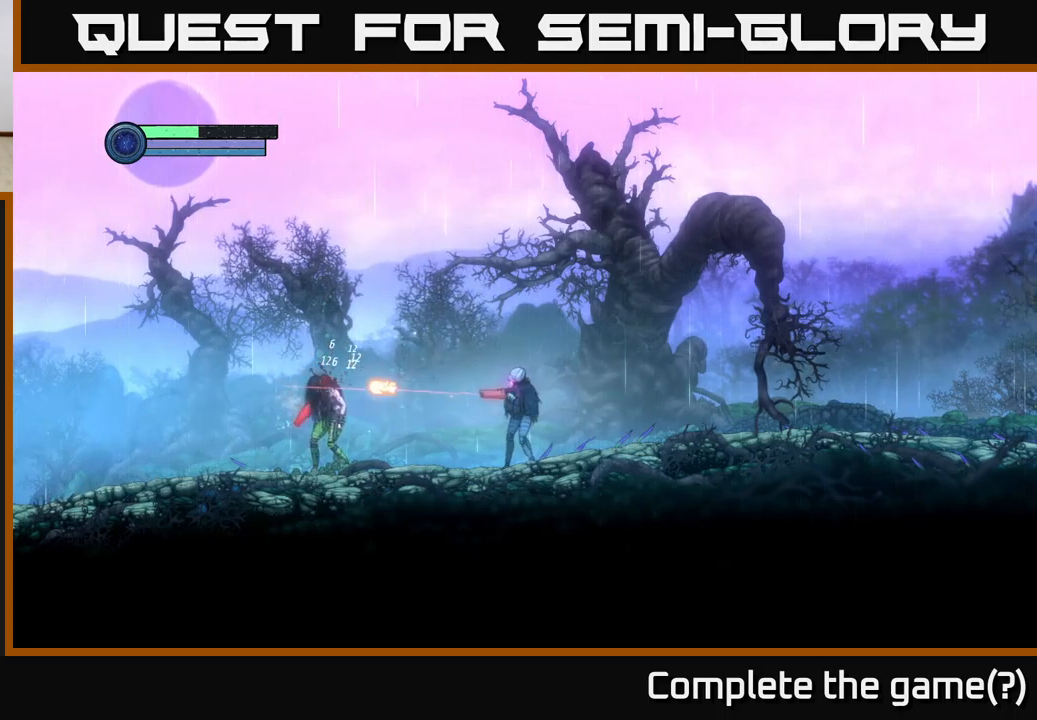
{"buttons": ["L2"], "left_stick": "left", "right_stick": "center", "events": [[367, "X", "up"]]}
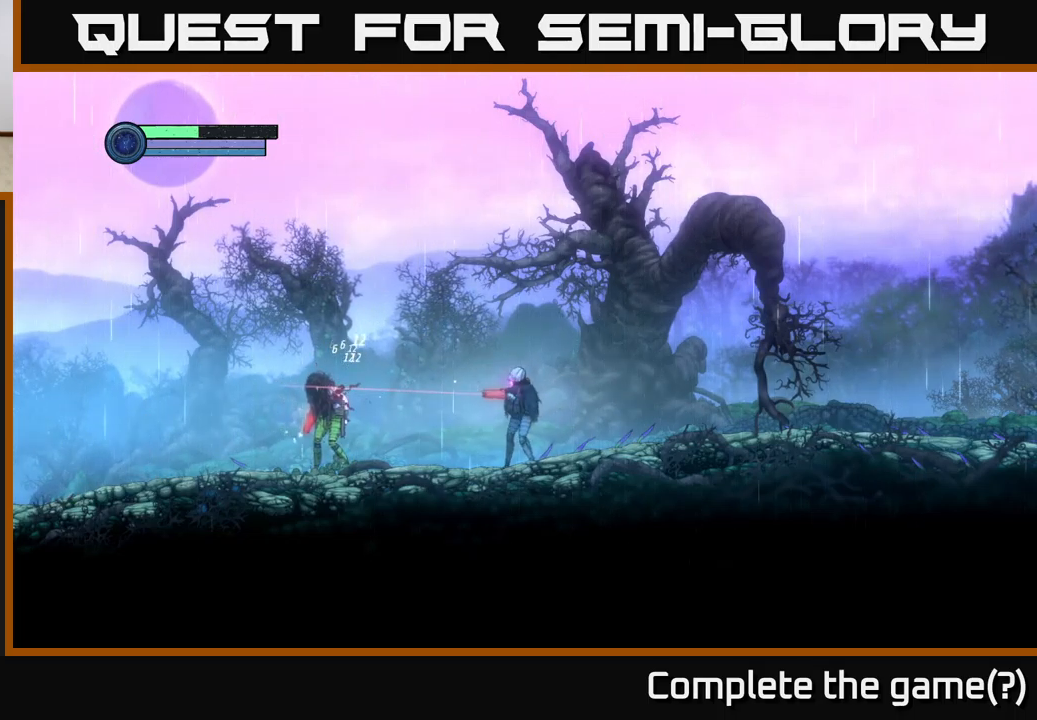
{"buttons": ["X", "L2"], "left_stick": "left", "right_stick": "center", "events": [[200, "X", "down"]]}
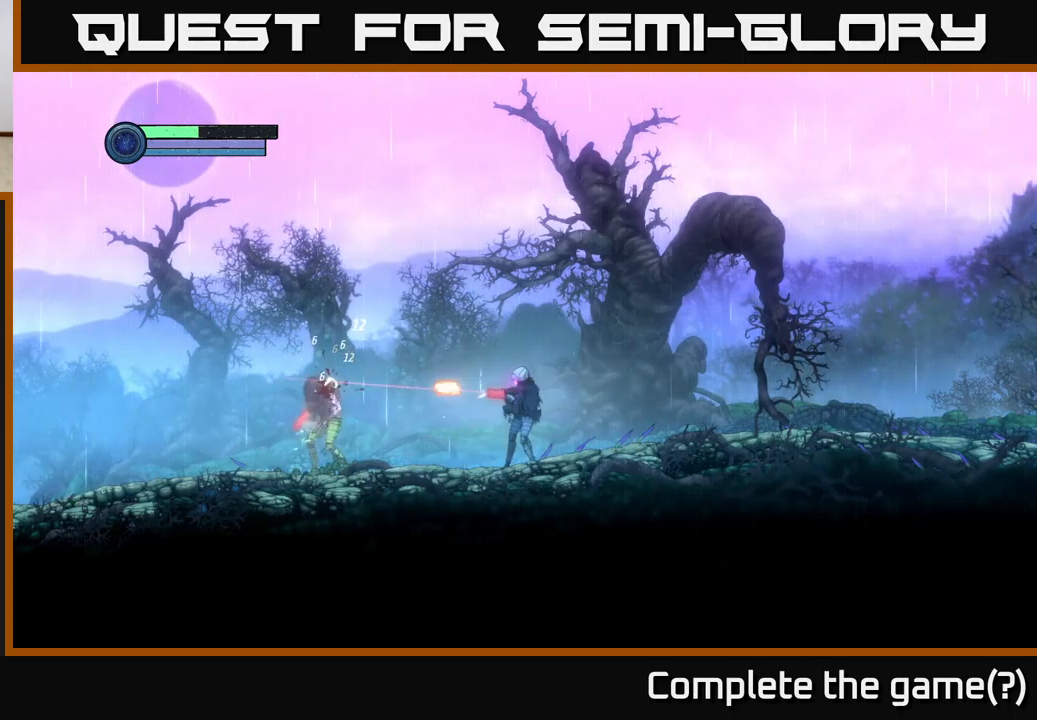
{"buttons": ["L2"], "left_stick": "left", "right_stick": "center", "events": [[150, "X", "up"]]}